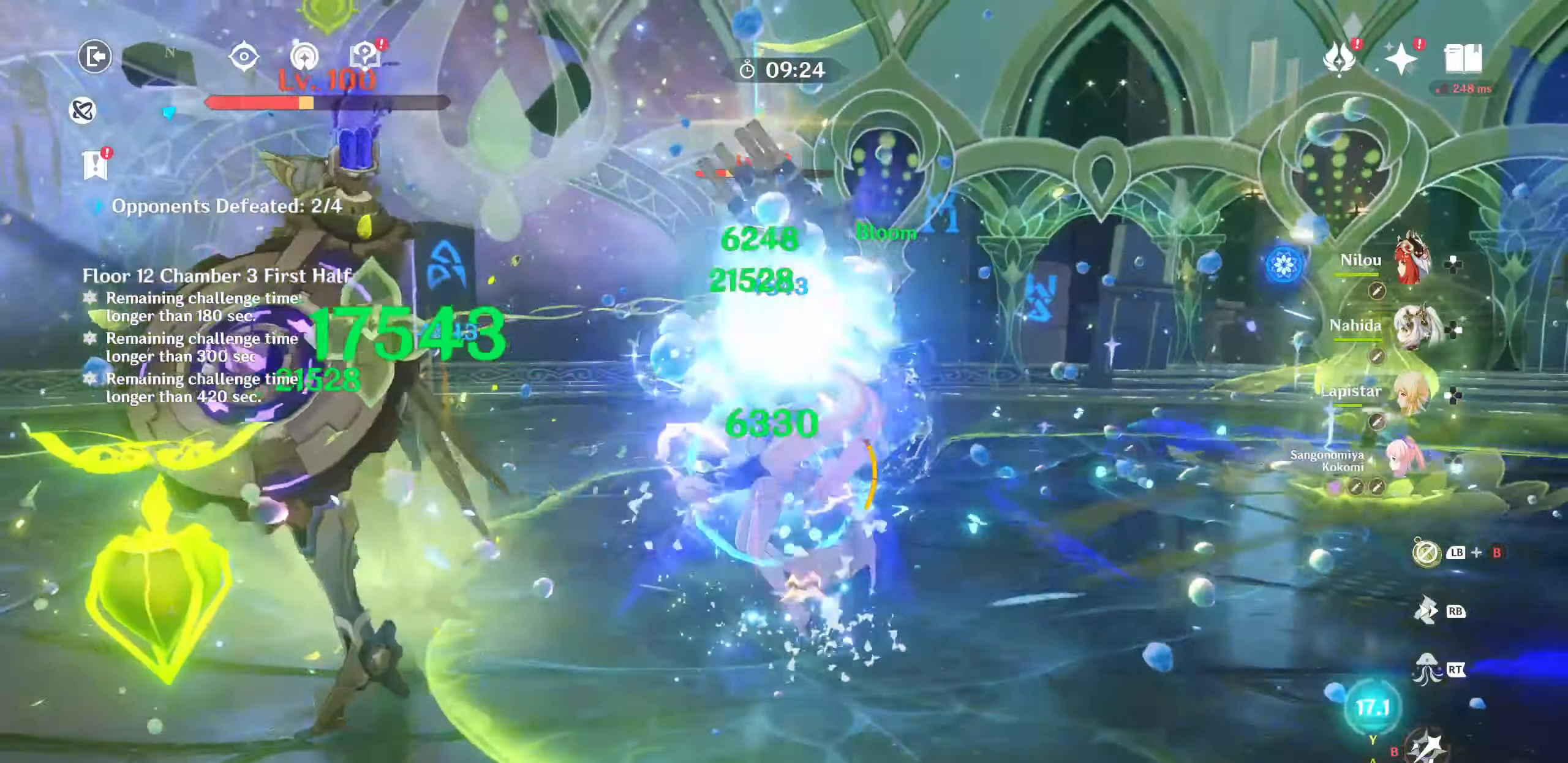
Gameplay with a controller (PlayStation layout); each line is a JSON object with the inputs held at the frame after it (dt_ms = milliseconds from this image to that frame). "events" lists button and stick changes between this image and that frame as [ms after this image, input, new state], when the widget could be followed in between. Not read: HOME L3 R3.
{"dt_ms": 500, "buttons": [], "left_stick": "up-right", "right_stick": "center"}
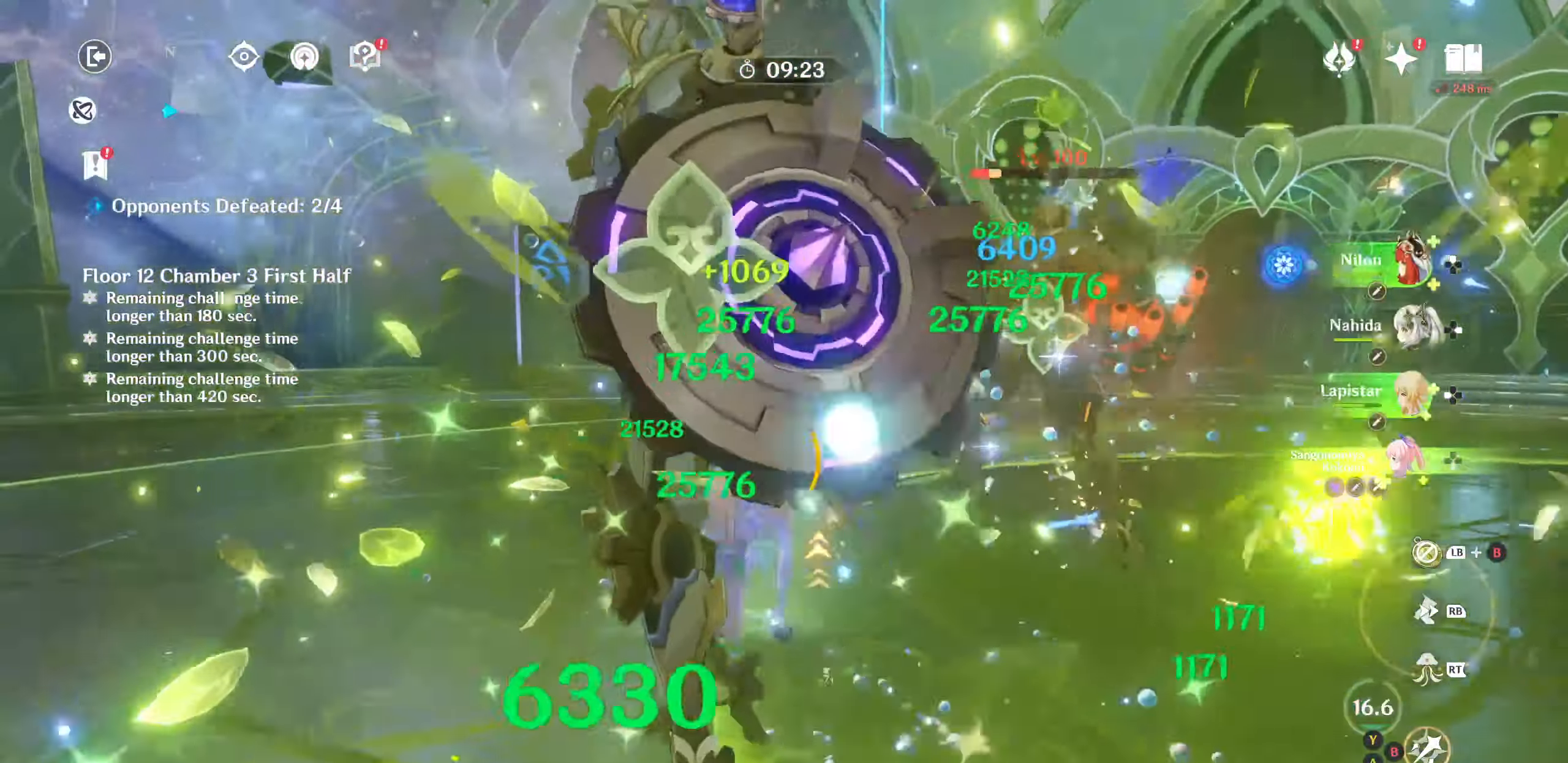
{"dt_ms": 500, "buttons": ["CROSS", "SQUARE"], "left_stick": "down-right", "right_stick": "center", "events": [[33, "CIRCLE", "down"], [67, "SQUARE", "down"], [100, "left_stick", "down-right"], [117, "CIRCLE", "up"], [117, "SQUARE", "up"], [200, "CIRCLE", "down"], [283, "CIRCLE", "up"], [367, "CIRCLE", "down"], [383, "DPAD_UP", "down"], [417, "SQUARE", "down"], [467, "CIRCLE", "up"], [467, "CROSS", "down"], [467, "DPAD_UP", "up"]]}
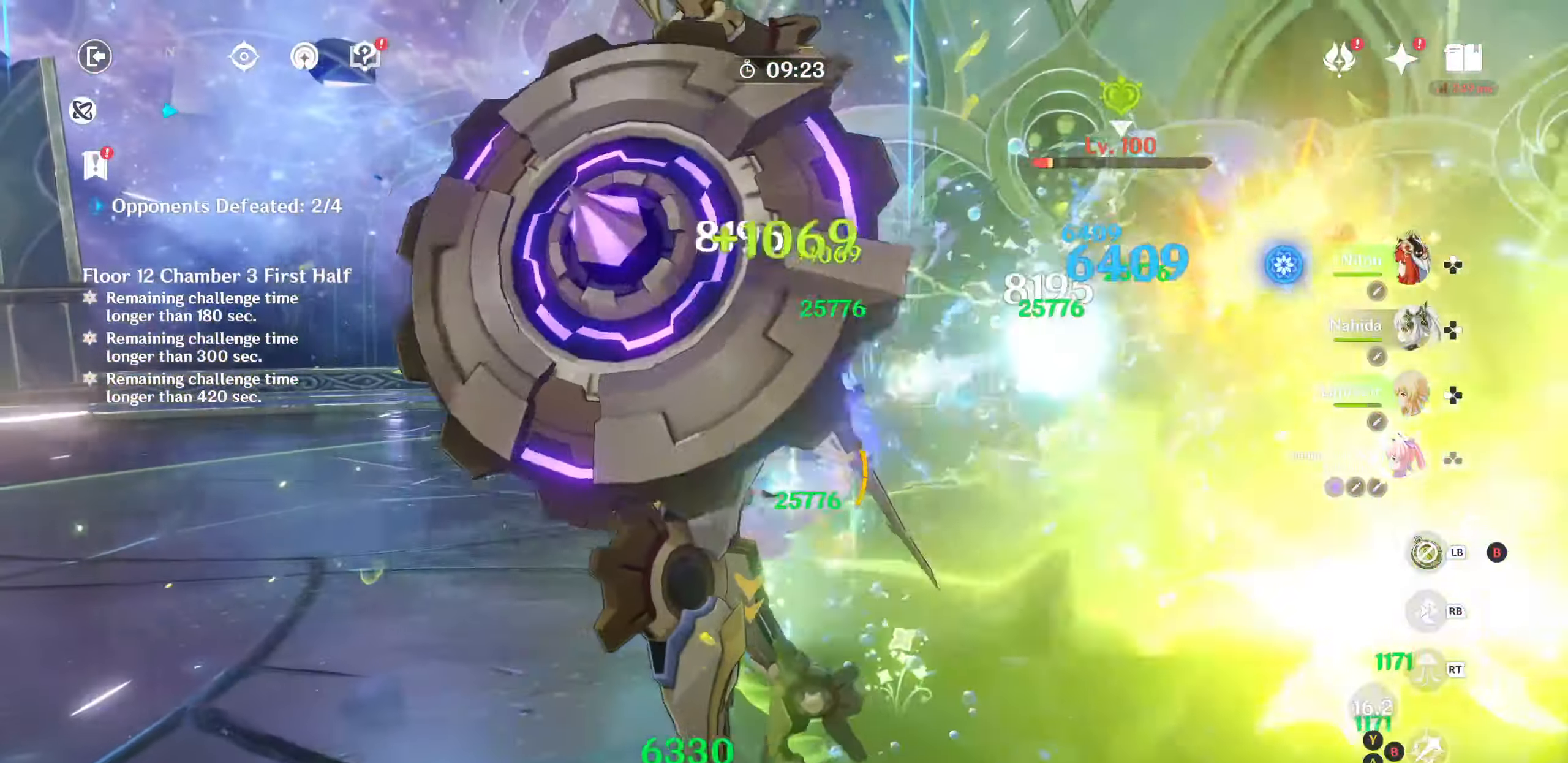
{"dt_ms": 1000, "buttons": ["R1"], "left_stick": "down-left", "right_stick": "center"}
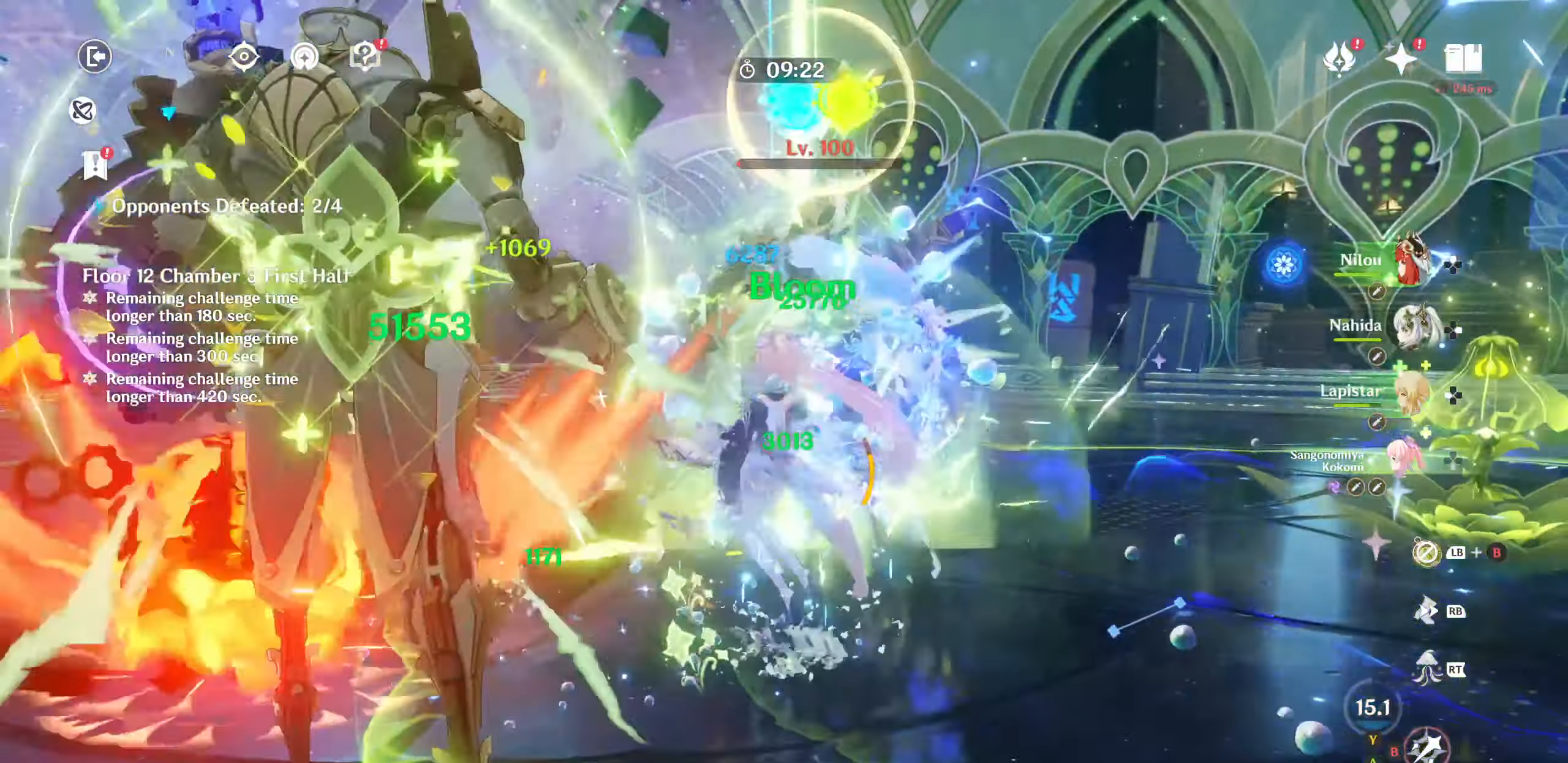
{"dt_ms": 500, "buttons": ["CIRCLE"], "left_stick": "center", "right_stick": "center"}
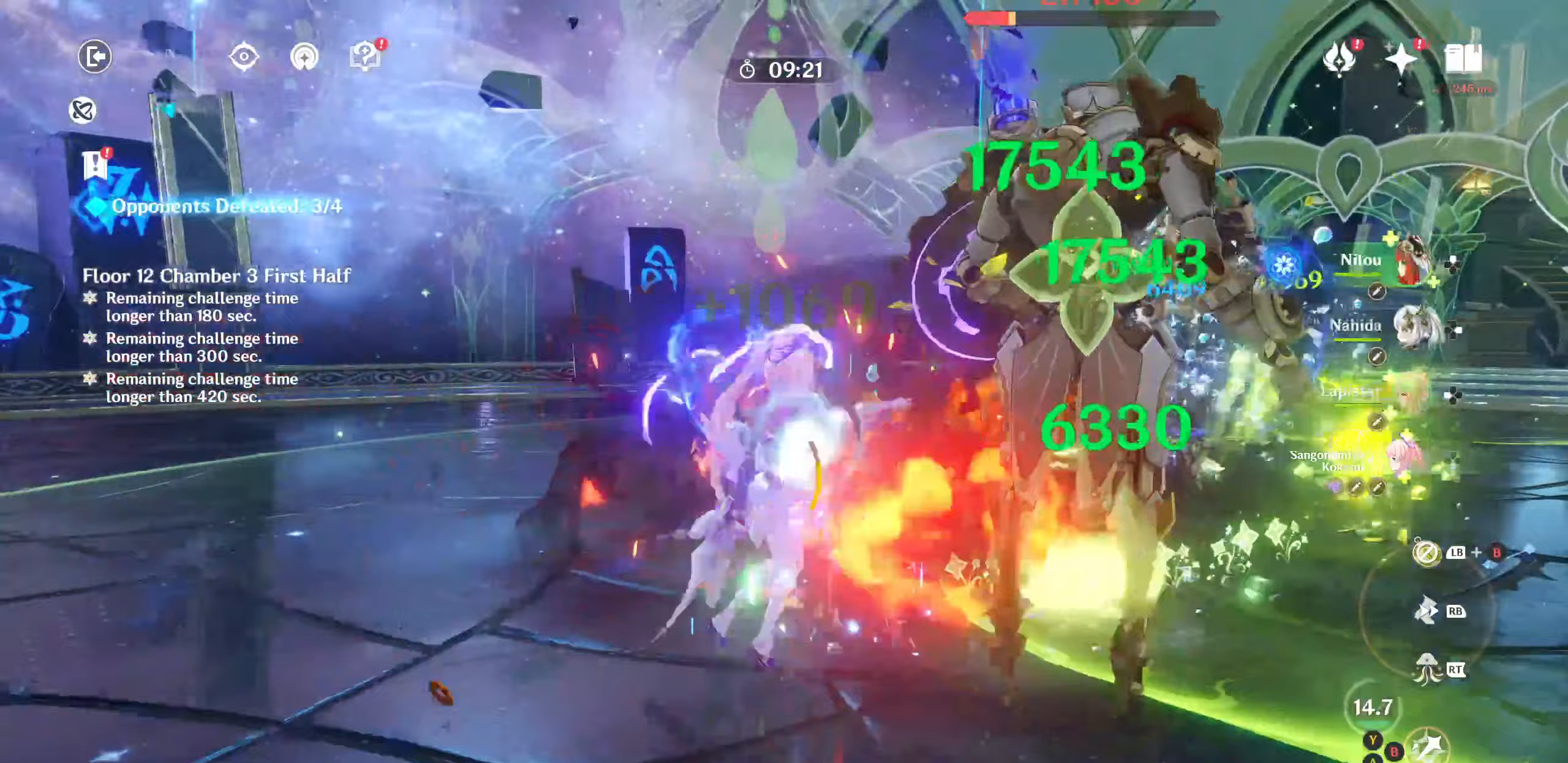
{"dt_ms": 500, "buttons": ["CIRCLE"], "left_stick": "center", "right_stick": "center", "events": [[83, "CIRCLE", "up"], [150, "CIRCLE", "down"], [233, "CIRCLE", "up"], [300, "CIRCLE", "down"], [400, "CIRCLE", "up"], [450, "CIRCLE", "down"]]}
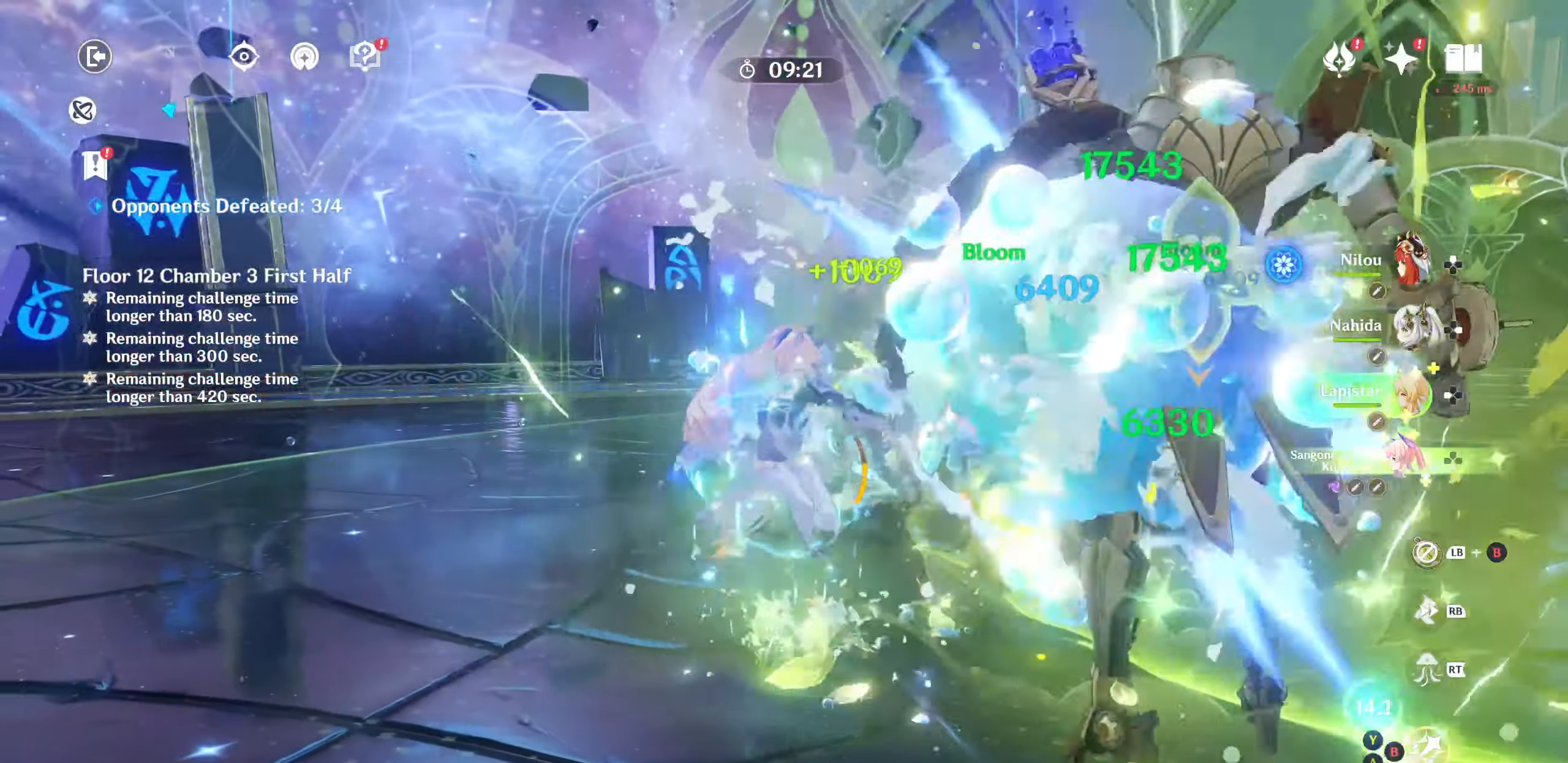
{"dt_ms": 500, "buttons": ["DPAD_LEFT"], "left_stick": "center", "right_stick": "center", "events": [[50, "CIRCLE", "up"], [117, "CIRCLE", "down"], [200, "CIRCLE", "up"], [267, "CIRCLE", "down"], [367, "CIRCLE", "up"], [467, "DPAD_LEFT", "down"]]}
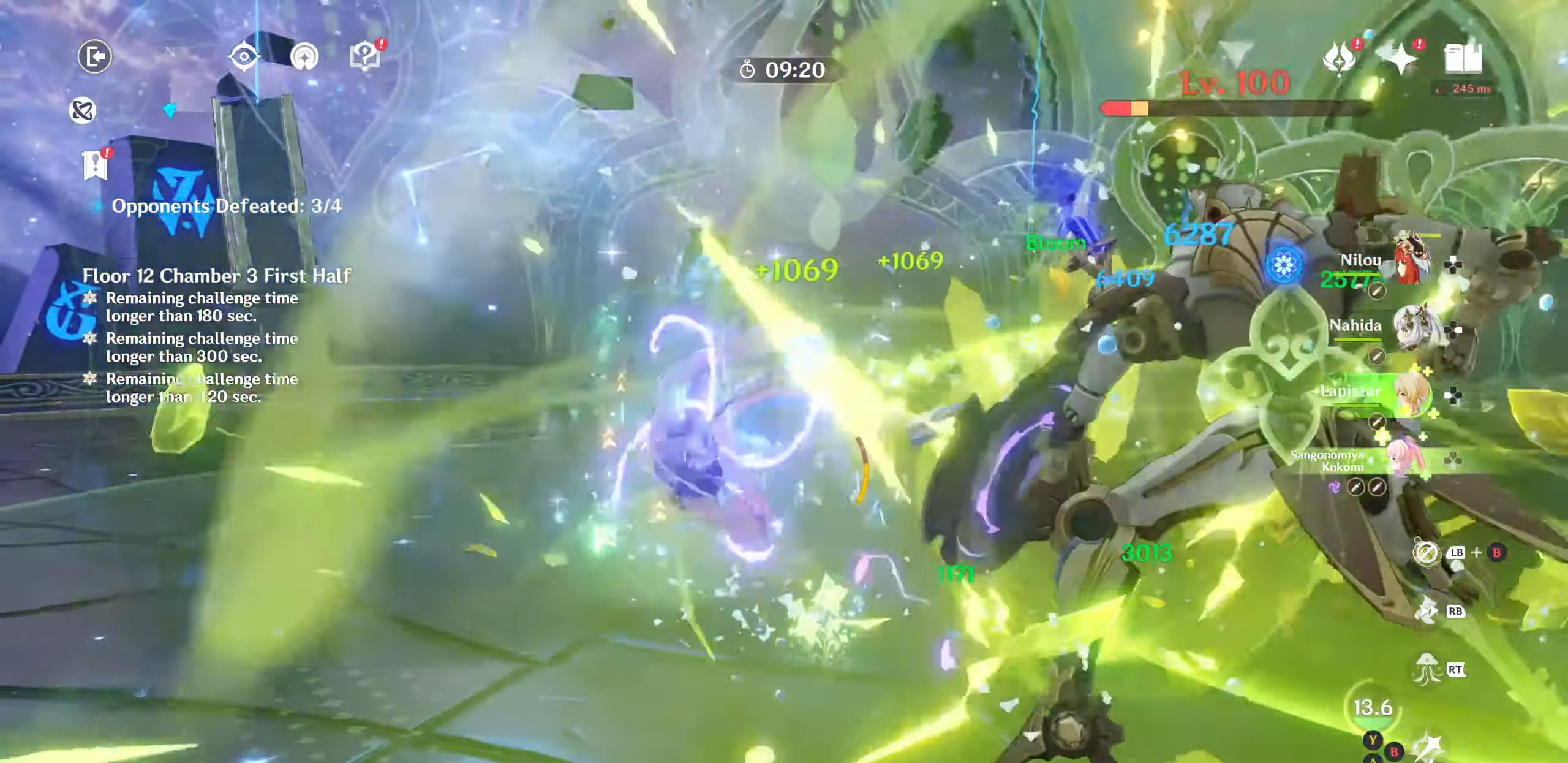
{"dt_ms": 500, "buttons": ["R2"], "left_stick": "down-right", "right_stick": "down-right", "events": [[17, "DPAD_LEFT", "up"], [100, "DPAD_LEFT", "down"], [117, "right_stick", "down"], [167, "DPAD_LEFT", "up"], [167, "right_stick", "right"], [183, "R2", "down"], [267, "R2", "up"], [283, "left_stick", "down-right"], [283, "right_stick", "down-right"], [333, "R2", "down"], [417, "R2", "up"], [483, "R2", "down"]]}
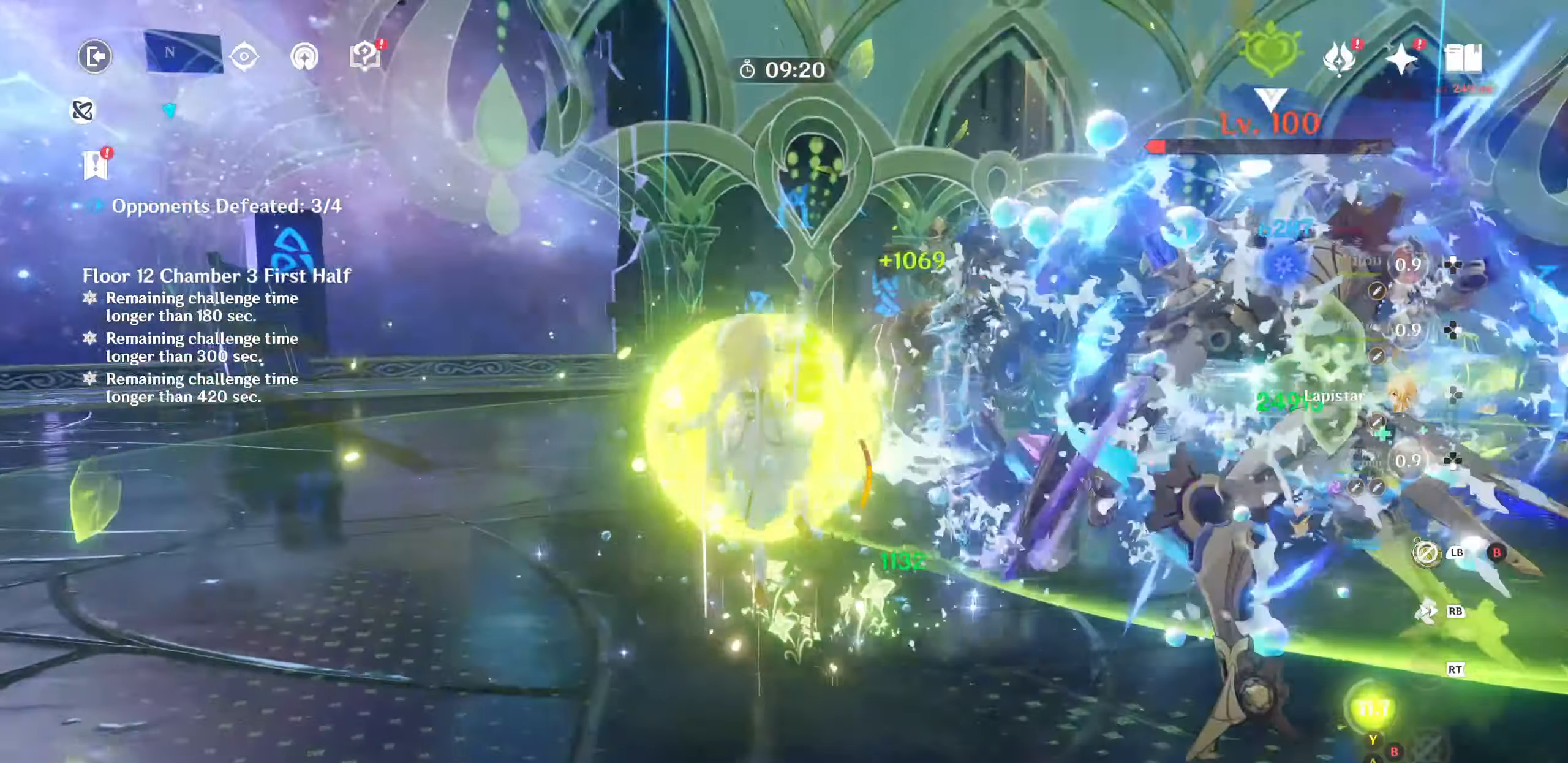
{"dt_ms": 500, "buttons": [], "left_stick": "right", "right_stick": "center", "events": [[17, "right_stick", "up-right"], [83, "R2", "up"], [100, "right_stick", "down-right"], [200, "R1", "down"], [267, "right_stick", "center"], [283, "R1", "up"], [333, "left_stick", "right"], [367, "R1", "down"], [450, "R1", "up"]]}
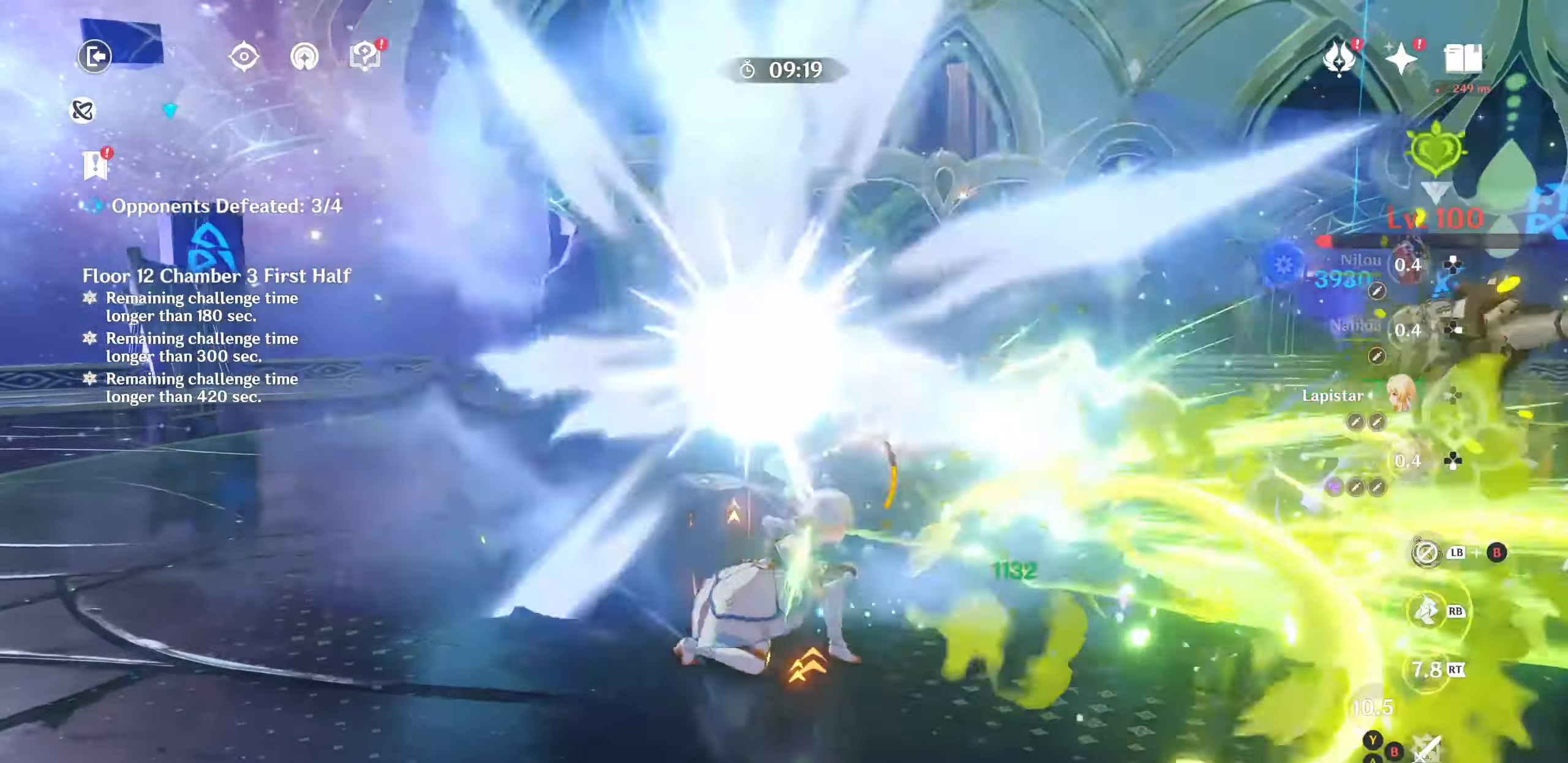
{"dt_ms": 500, "buttons": [], "left_stick": "center", "right_stick": "center", "events": [[33, "CIRCLE", "down"], [117, "CIRCLE", "up"], [183, "CIRCLE", "down"], [267, "left_stick", "center"], [283, "CIRCLE", "up"], [333, "CIRCLE", "down"], [383, "DPAD_RIGHT", "down"], [417, "CIRCLE", "up"], [433, "DPAD_RIGHT", "up"]]}
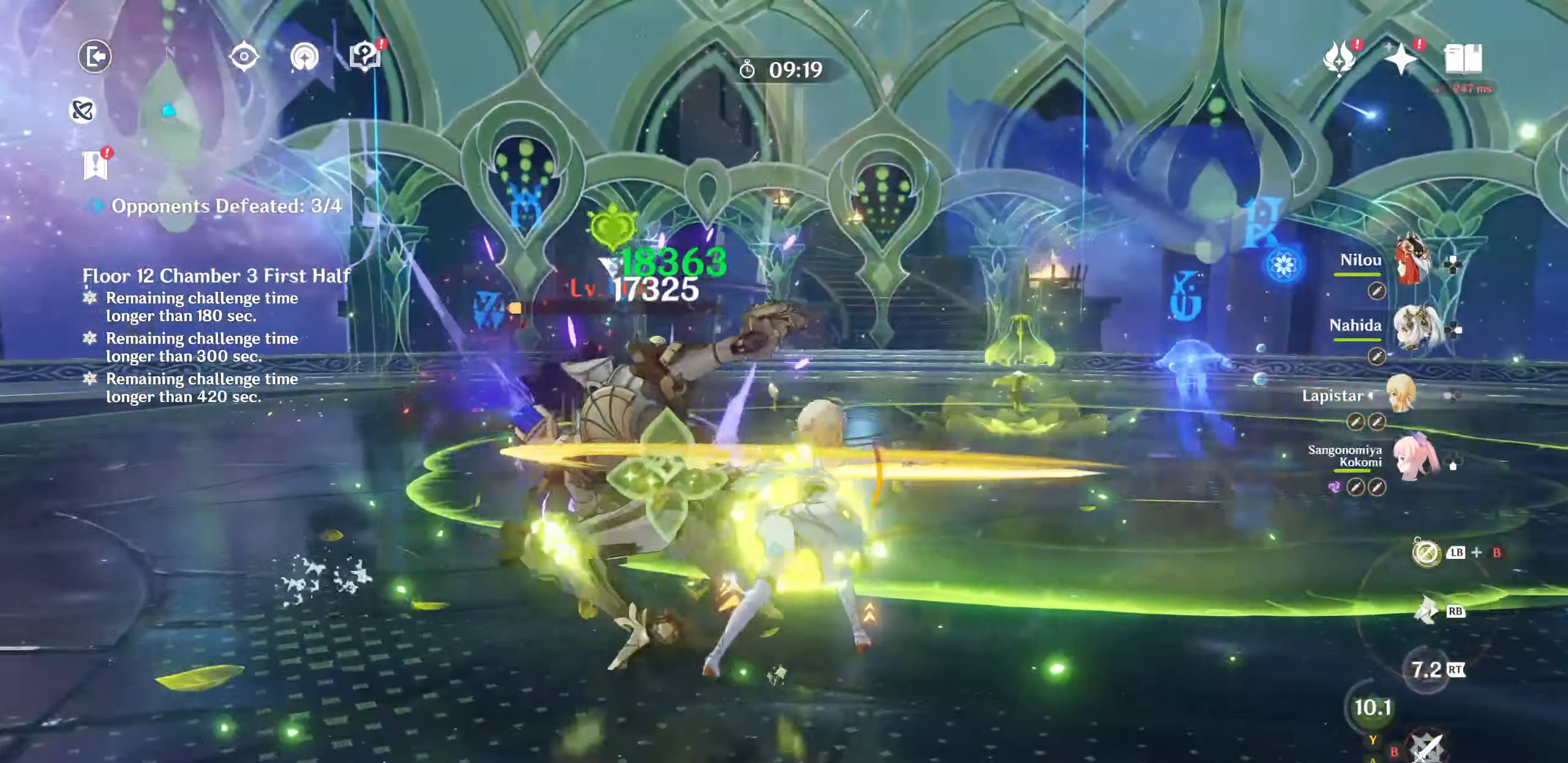
{"dt_ms": 500, "buttons": [], "left_stick": "left", "right_stick": "center", "events": [[33, "DPAD_RIGHT", "down"], [117, "DPAD_RIGHT", "up"], [183, "DPAD_RIGHT", "down"], [183, "right_stick", "left"], [217, "R2", "down"], [233, "DPAD_RIGHT", "up"], [283, "right_stick", "center"], [300, "R2", "up"], [383, "R2", "down"], [450, "R2", "up"], [483, "left_stick", "left"]]}
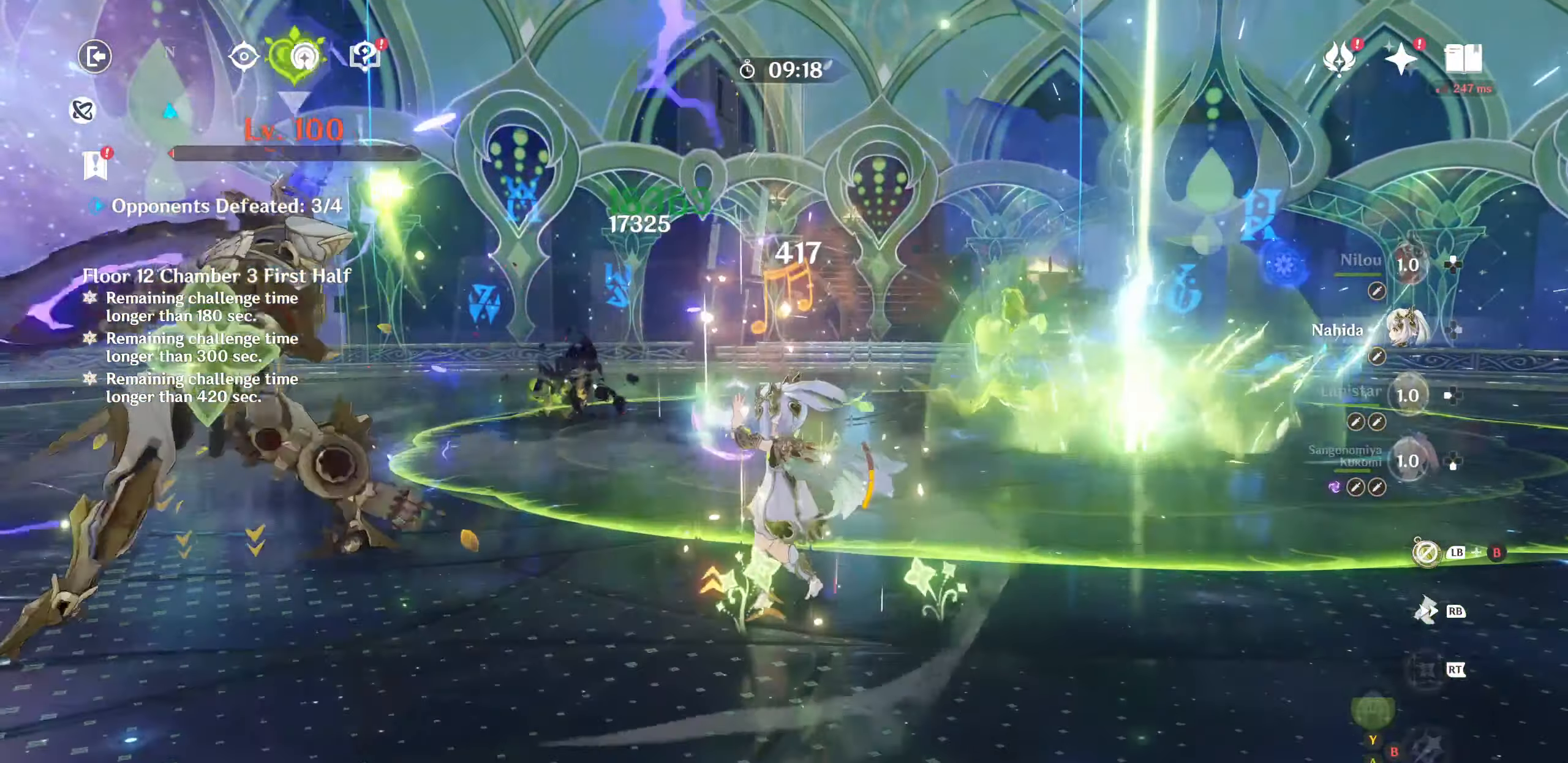
{"dt_ms": 500, "buttons": ["CIRCLE"], "left_stick": "left", "right_stick": "center", "events": [[33, "R2", "down"], [117, "R2", "up"], [250, "R1", "down"], [333, "R1", "up"], [433, "CIRCLE", "down"]]}
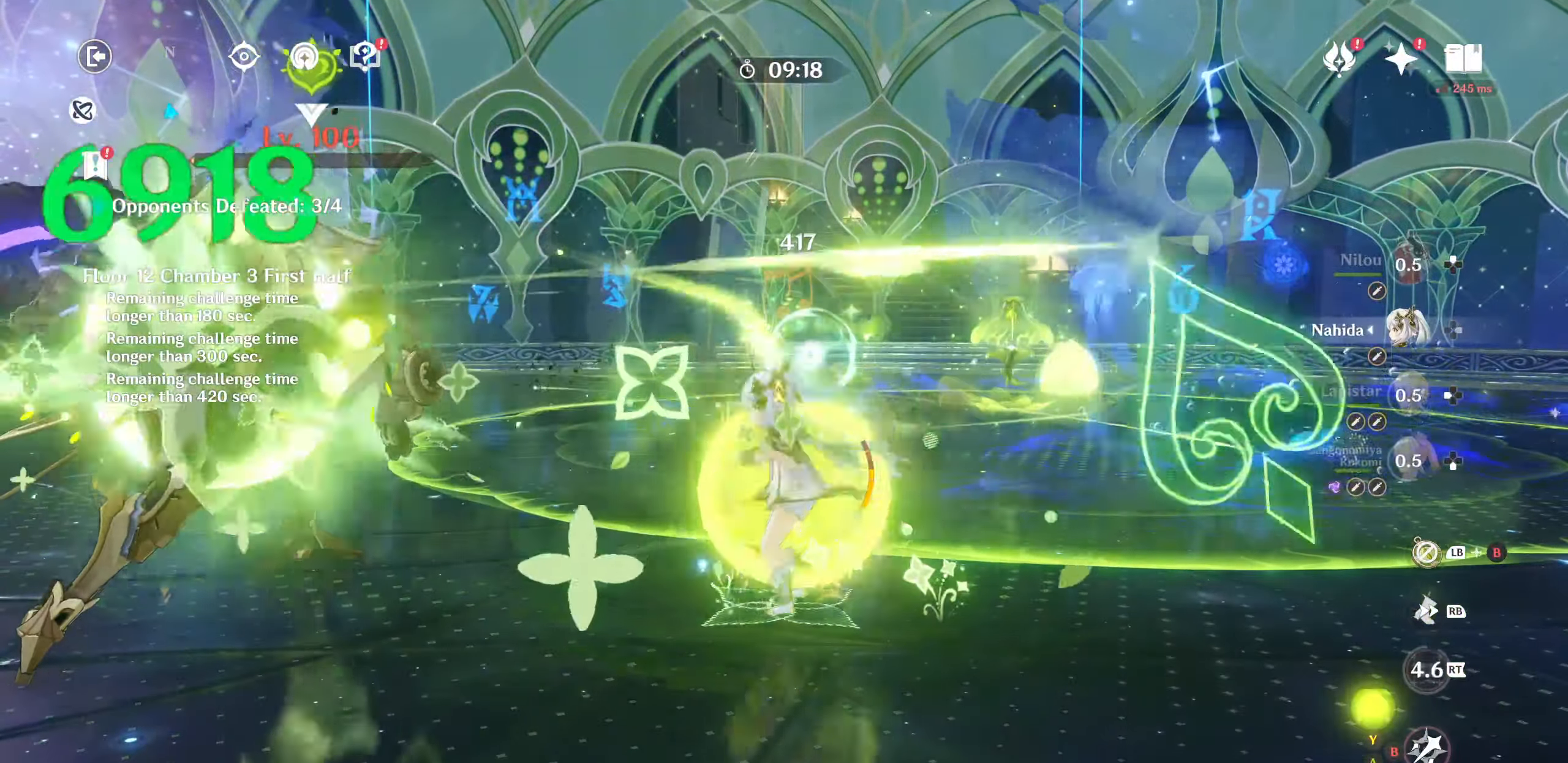
{"dt_ms": 500, "buttons": [], "left_stick": "center", "right_stick": "center", "events": [[17, "CIRCLE", "up"], [83, "CIRCLE", "down"], [183, "CIRCLE", "up"], [250, "CIRCLE", "down"], [350, "CIRCLE", "up"], [400, "CIRCLE", "down"], [400, "left_stick", "center"], [500, "CIRCLE", "up"]]}
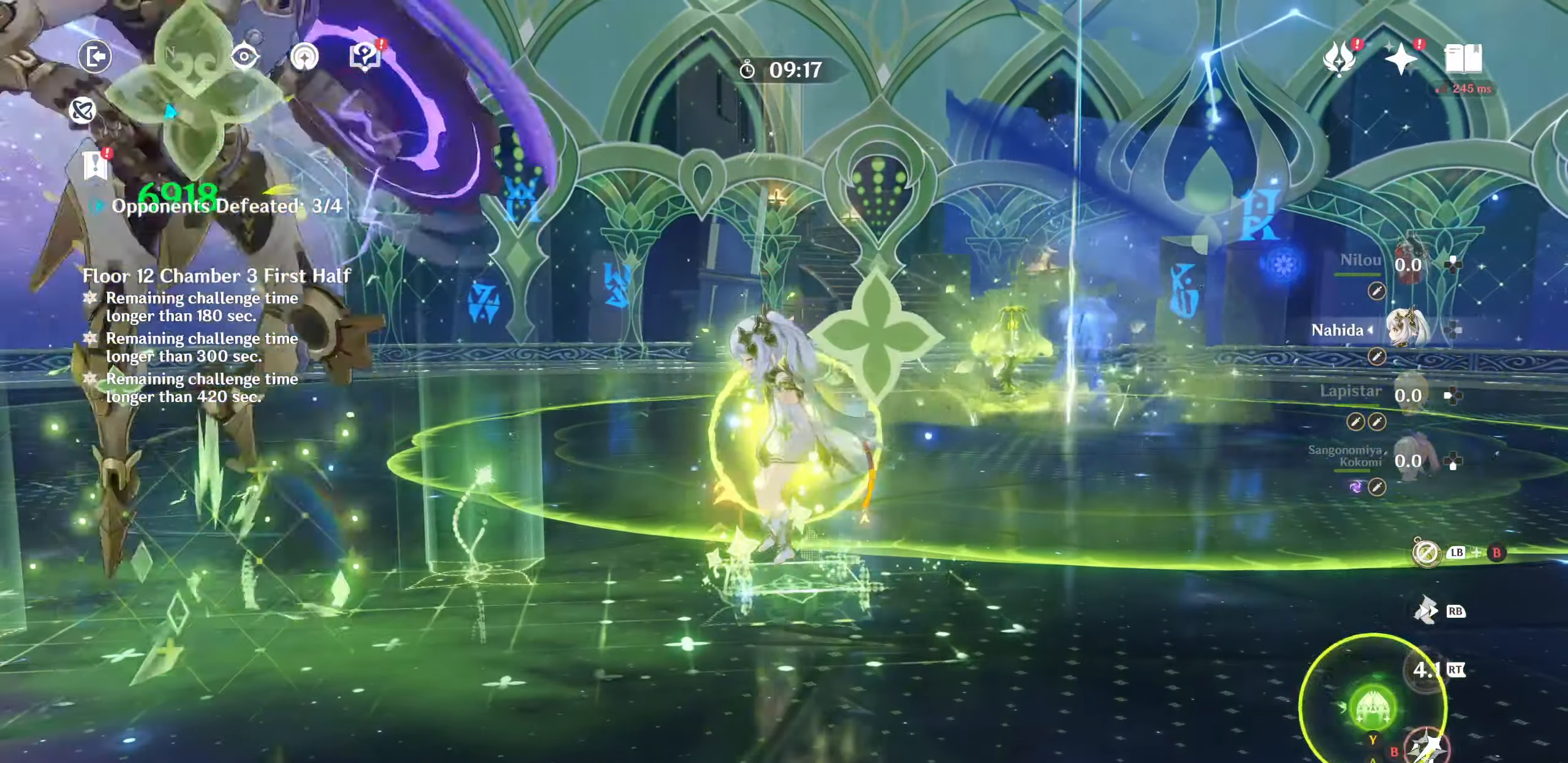
{"dt_ms": 1000, "buttons": ["CIRCLE"], "left_stick": "down-right", "right_stick": "center"}
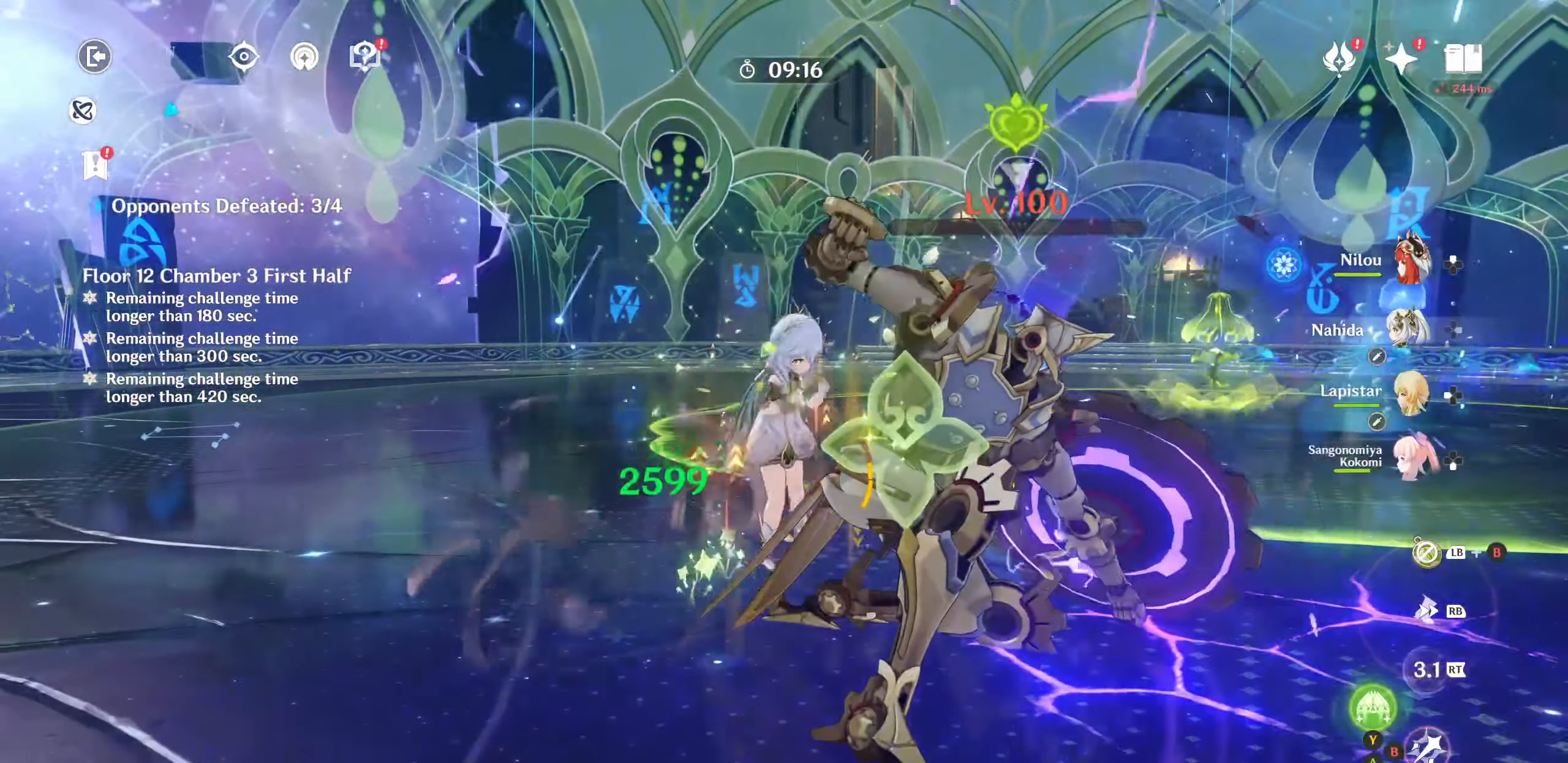
{"dt_ms": 500, "buttons": ["CIRCLE"], "left_stick": "center", "right_stick": "center", "events": [[67, "CIRCLE", "up"], [133, "CIRCLE", "down"], [217, "left_stick", "center"], [233, "CIRCLE", "up"], [300, "CIRCLE", "down"], [367, "CIRCLE", "up"], [450, "CIRCLE", "down"]]}
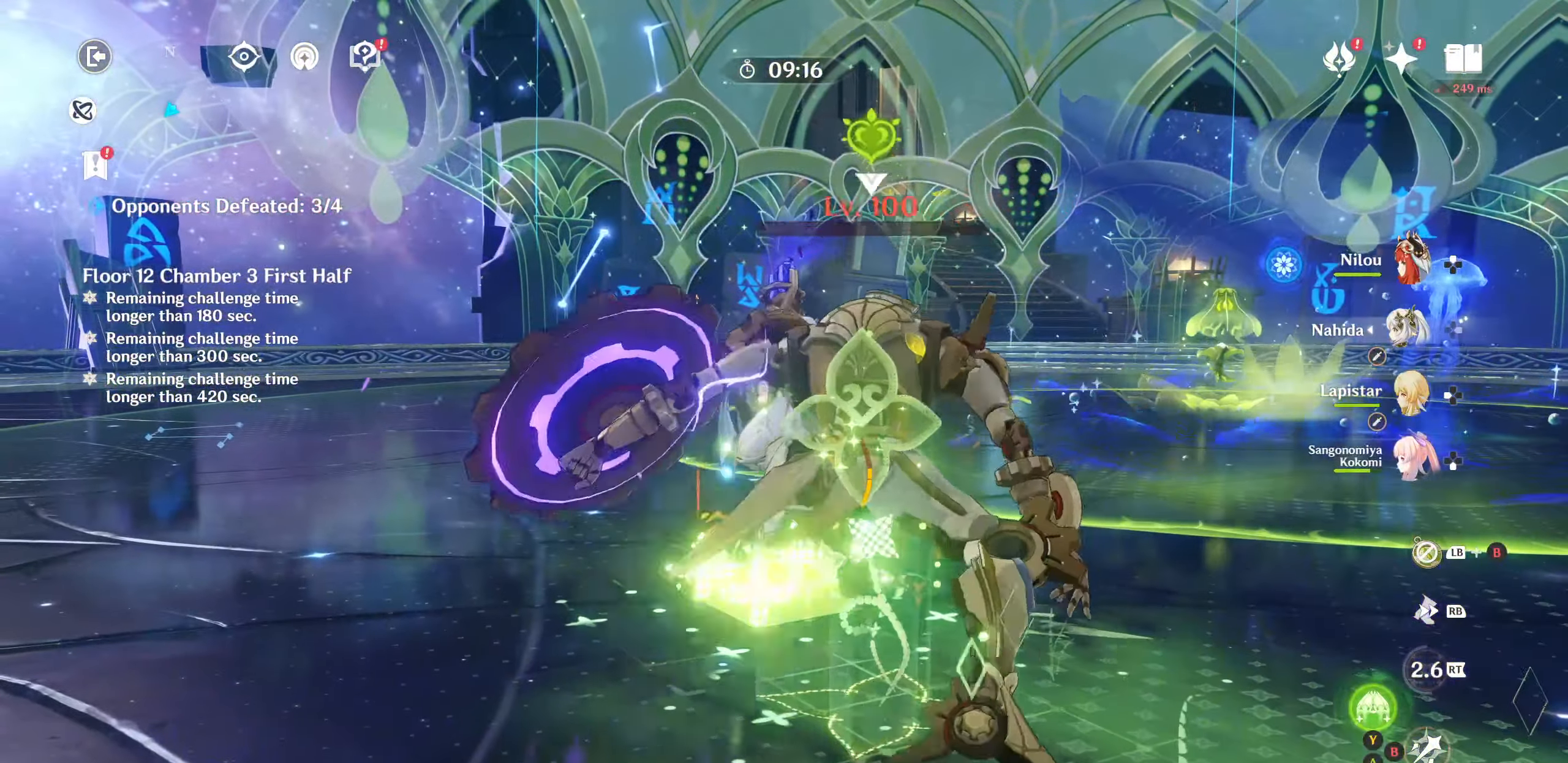
{"dt_ms": 500, "buttons": [], "left_stick": "center", "right_stick": "center", "events": [[33, "CIRCLE", "up"], [117, "CIRCLE", "down"], [200, "CIRCLE", "up"]]}
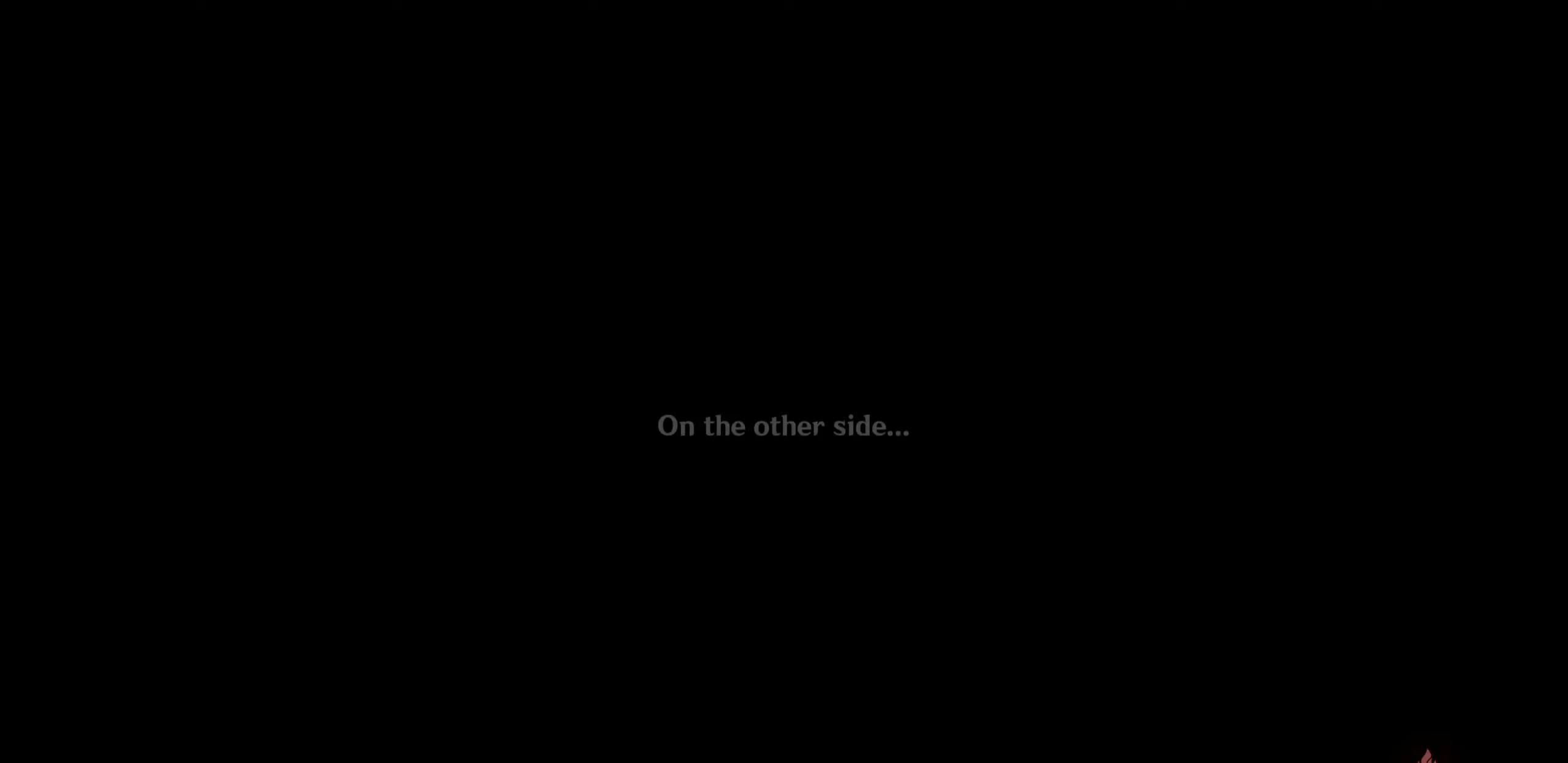
{"dt_ms": 500, "buttons": [], "left_stick": "center", "right_stick": "center", "events": []}
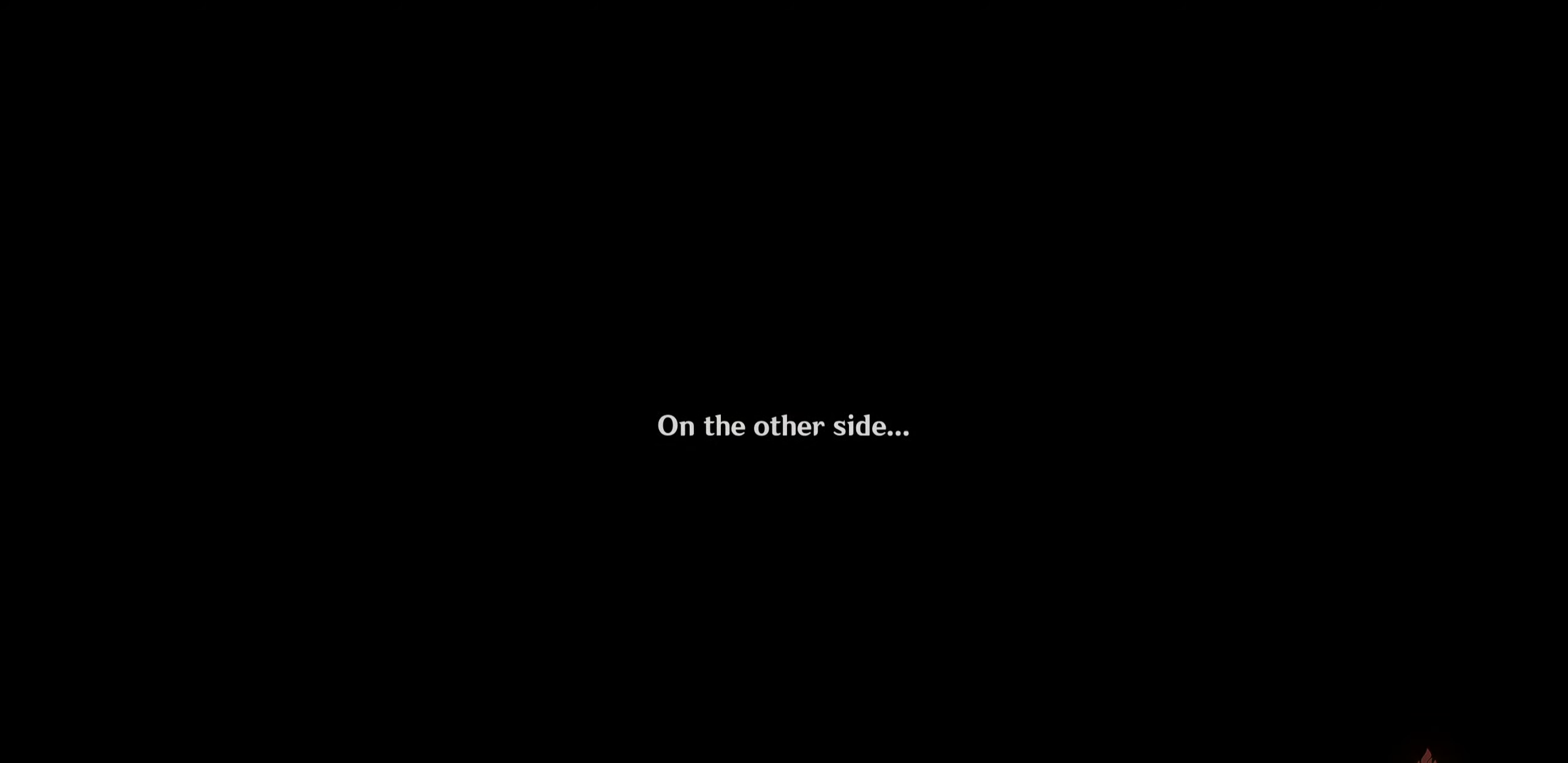
{"dt_ms": 500, "buttons": [], "left_stick": "center", "right_stick": "center", "events": []}